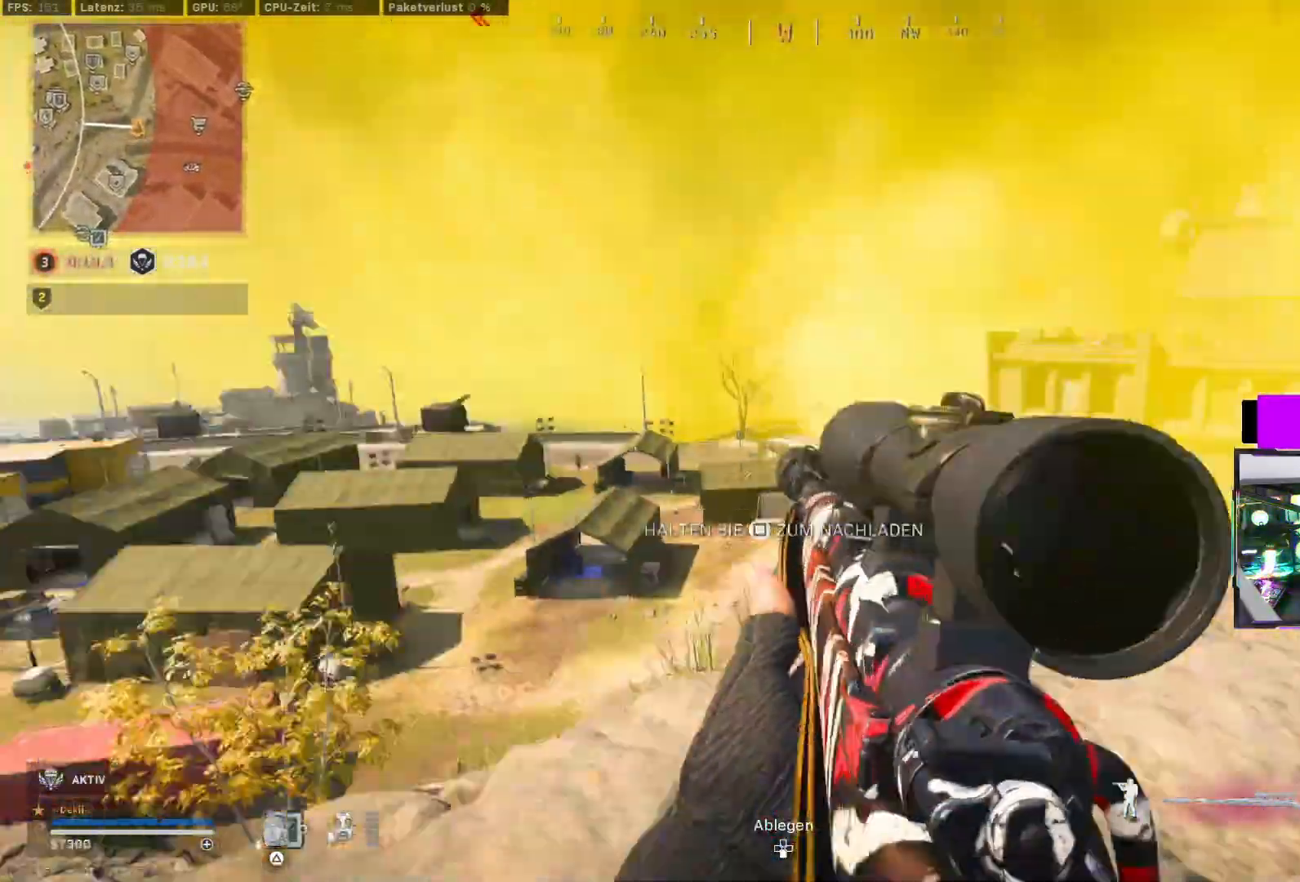
Gameplay with a controller (PlayStation layout); each line is a JSON object with the inputs held at the frame after it. "events" lists button and stick changes between this image and that frame as [ms after this image, input, new state], when the widget could be followed in between.
{"buttons": ["CROSS"], "left_stick": "up", "right_stick": "left", "events": [[417, "CROSS", "down"], [417, "right_stick", "left"]]}
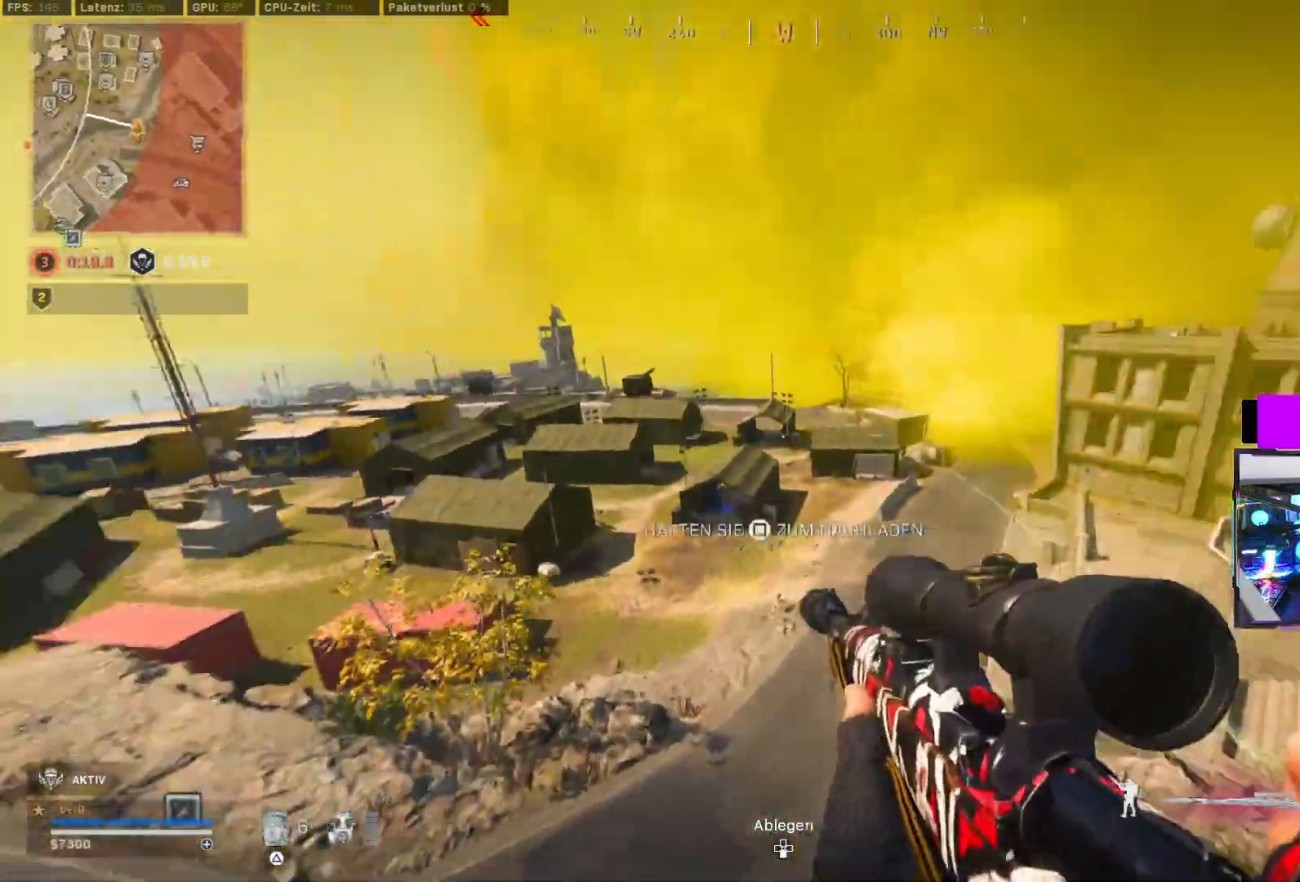
{"buttons": [], "left_stick": "up", "right_stick": "center"}
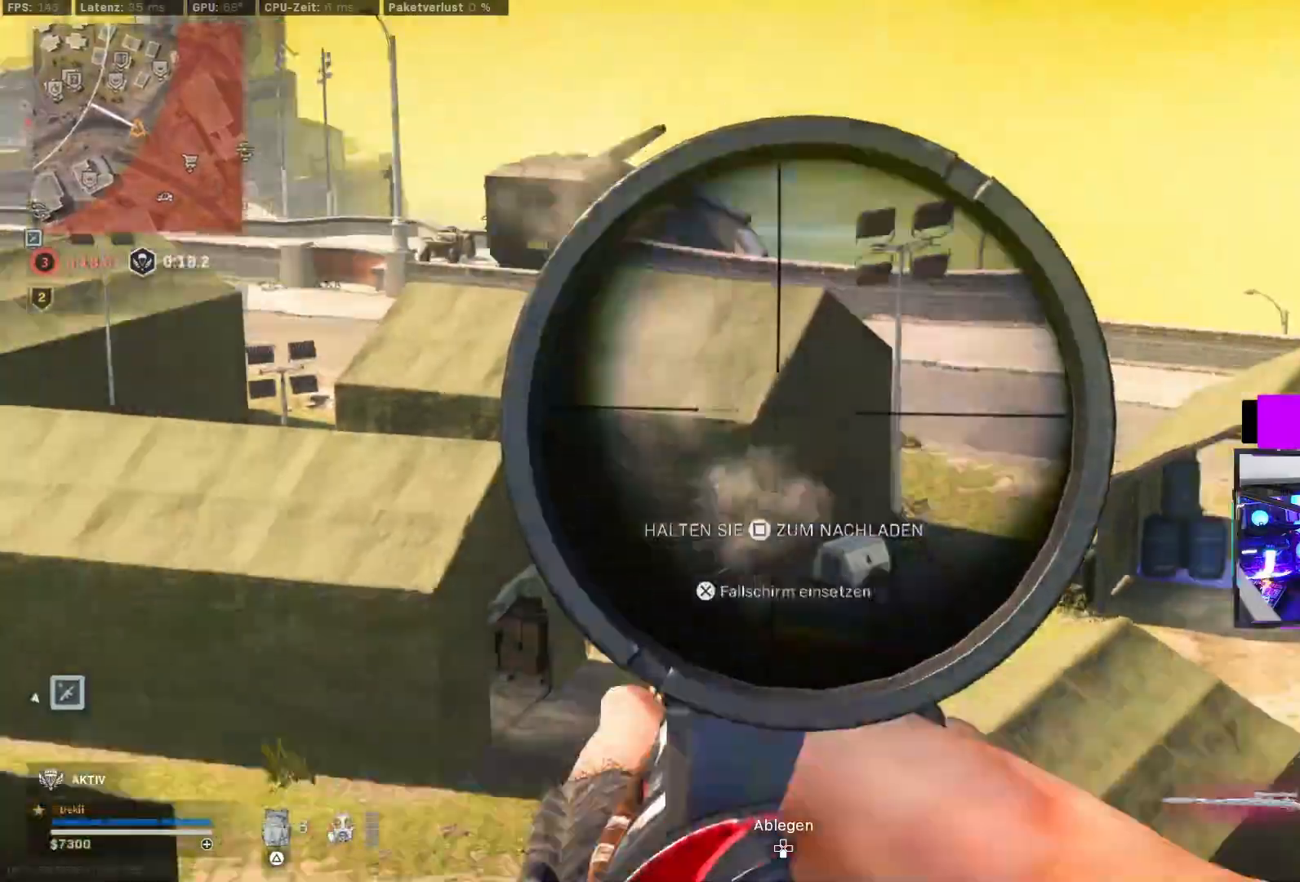
{"buttons": ["L3"], "left_stick": "up", "right_stick": "center", "events": [[17, "TRIANGLE", "down"], [100, "TRIANGLE", "up"], [250, "right_stick", "right"], [317, "right_stick", "center"], [483, "L3", "down"]]}
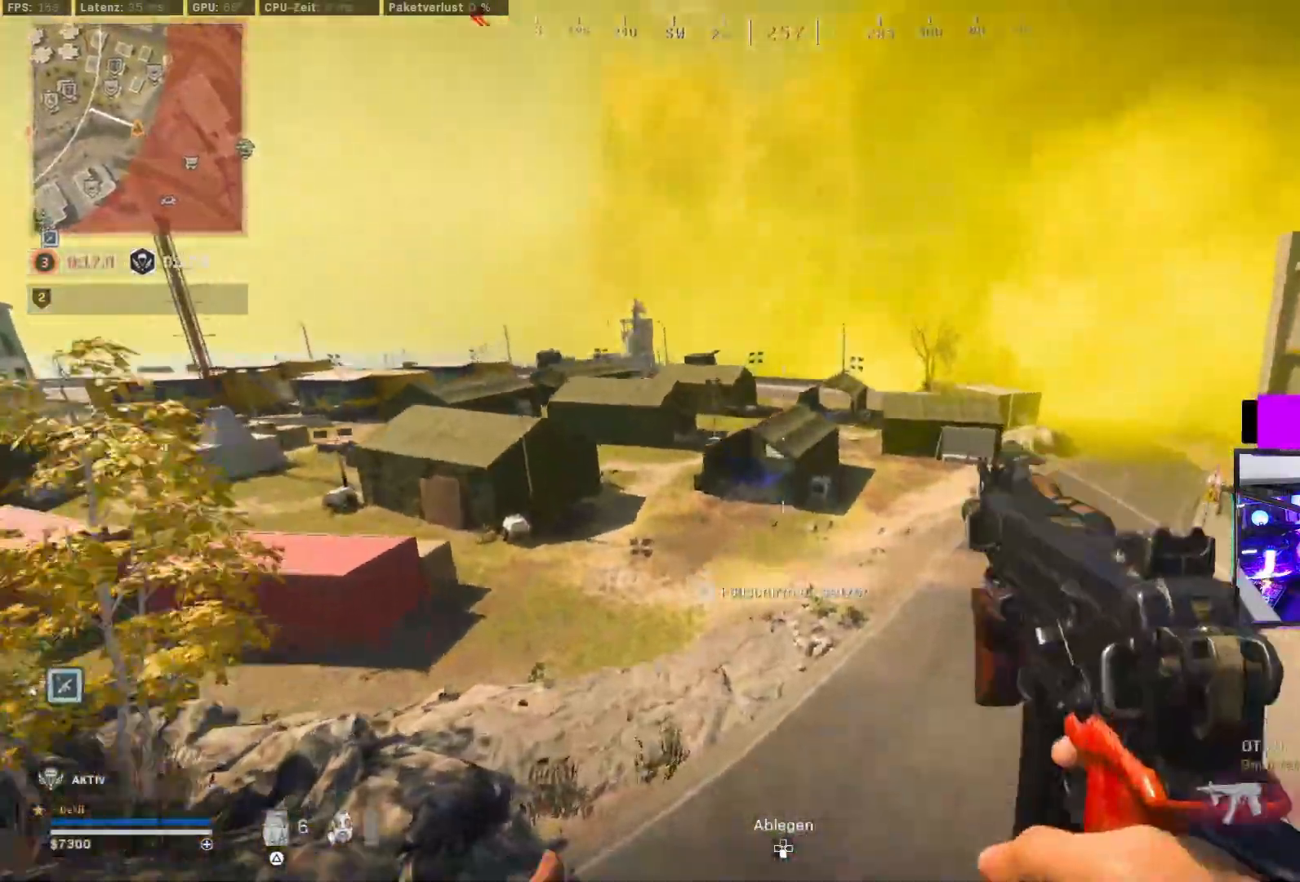
{"buttons": [], "left_stick": "up", "right_stick": "center", "events": [[67, "L3", "up"]]}
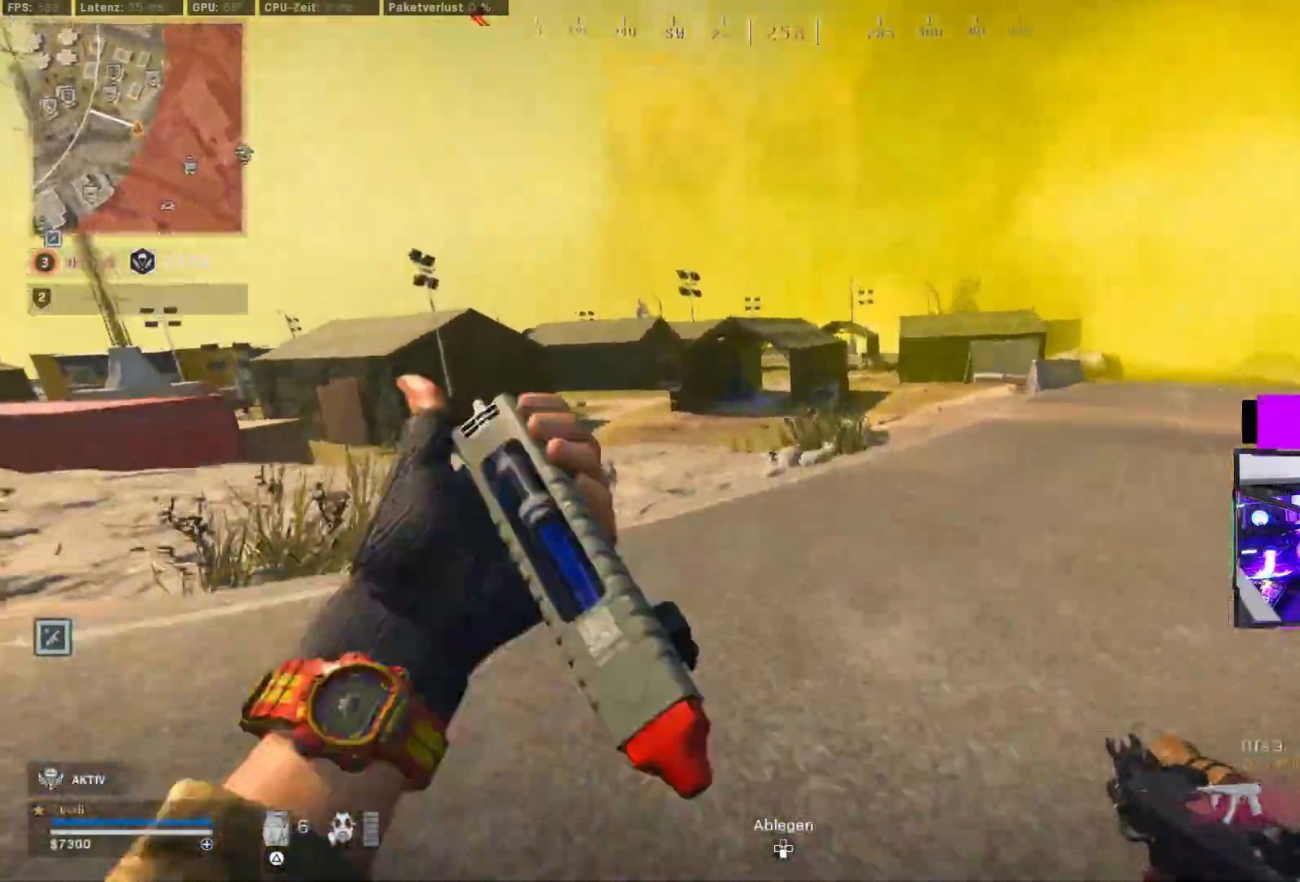
{"buttons": ["CROSS"], "left_stick": "up", "right_stick": "center", "events": [[133, "CIRCLE", "down"], [300, "CIRCLE", "up"], [383, "CIRCLE", "down"], [483, "CIRCLE", "up"], [483, "CROSS", "down"]]}
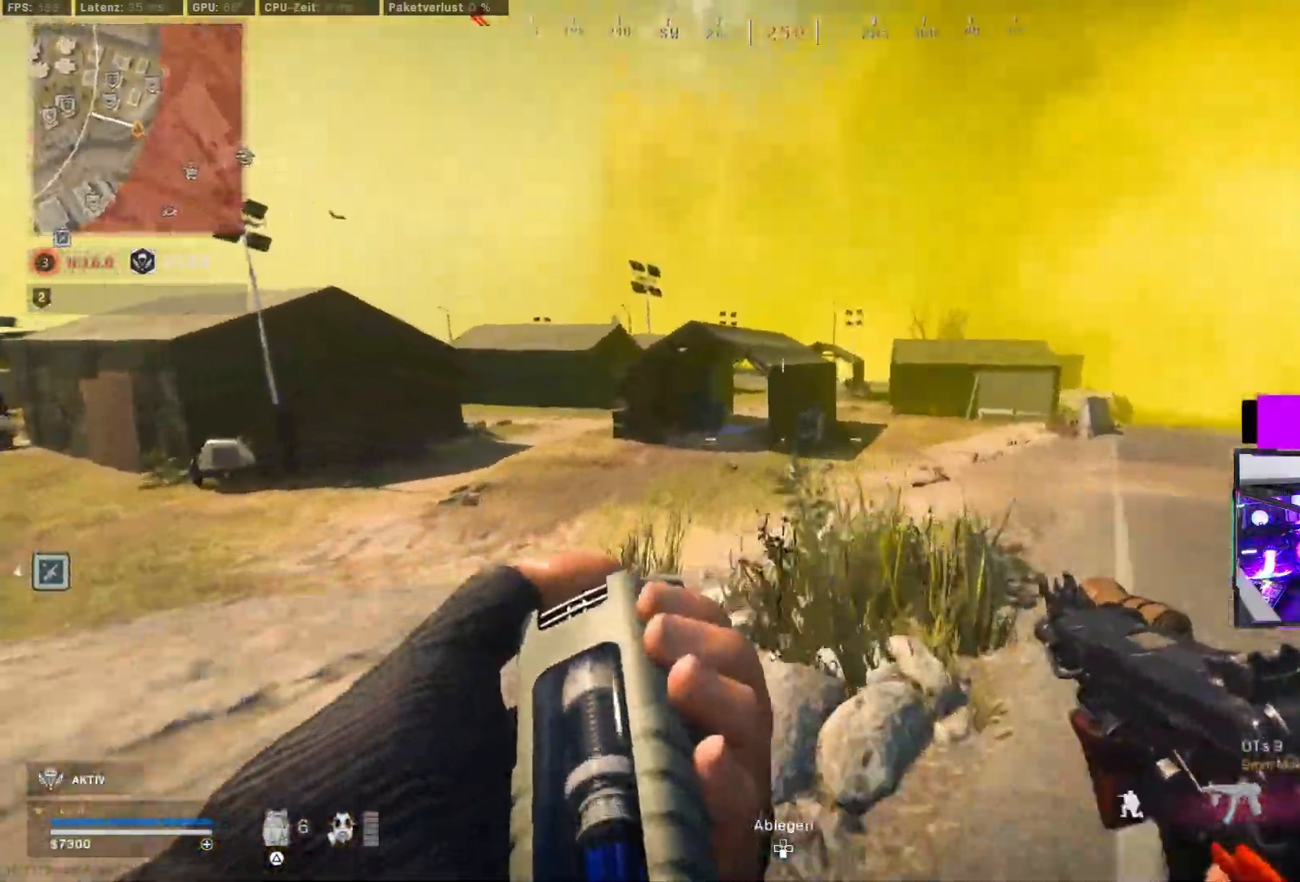
{"buttons": [], "left_stick": "up-left", "right_stick": "center", "events": [[50, "L3", "down"], [83, "CROSS", "up"], [150, "L3", "up"], [233, "right_stick", "left"], [250, "left_stick", "up-left"], [350, "L3", "down"], [417, "right_stick", "center"], [450, "L3", "up"]]}
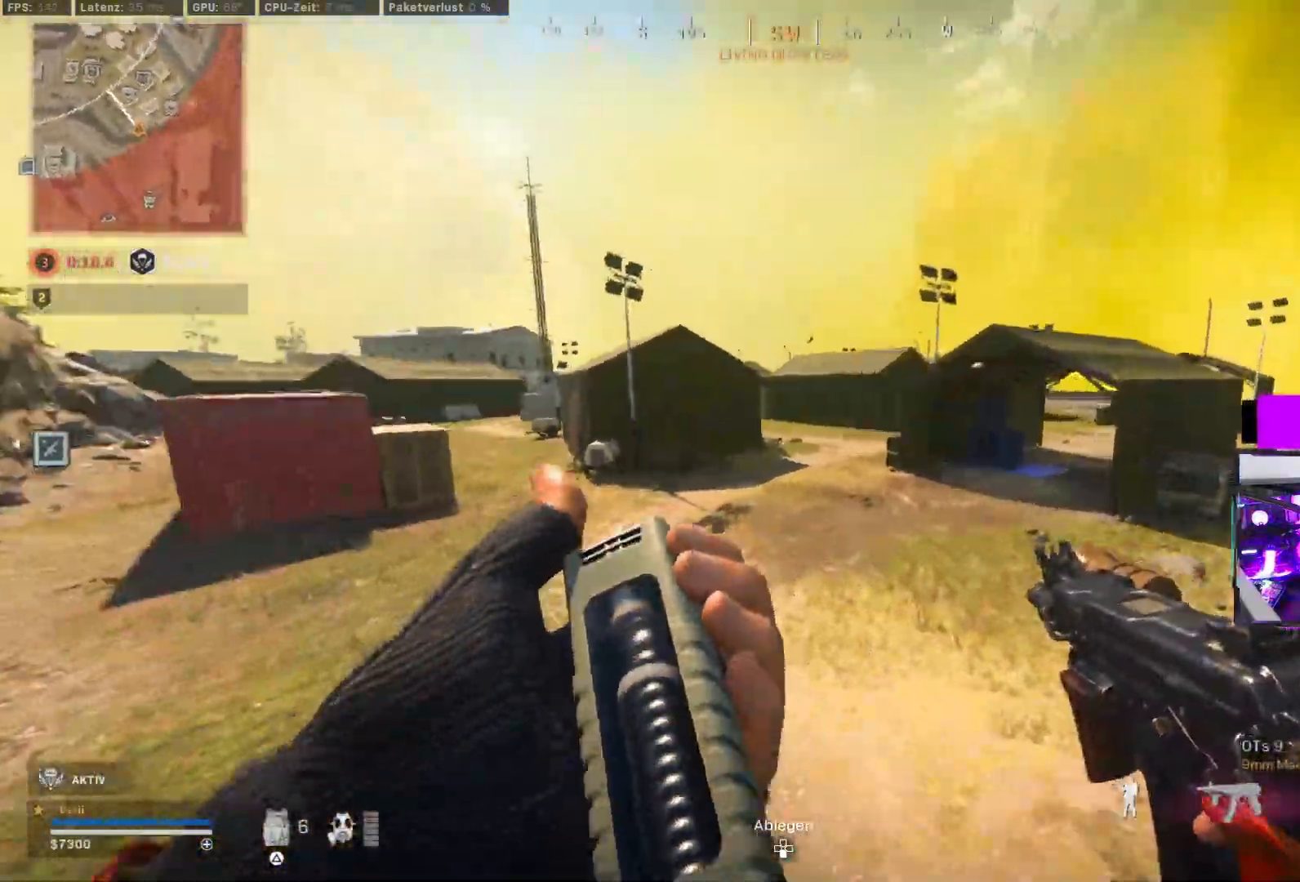
{"buttons": [], "left_stick": "up", "right_stick": "center", "events": [[33, "left_stick", "up"]]}
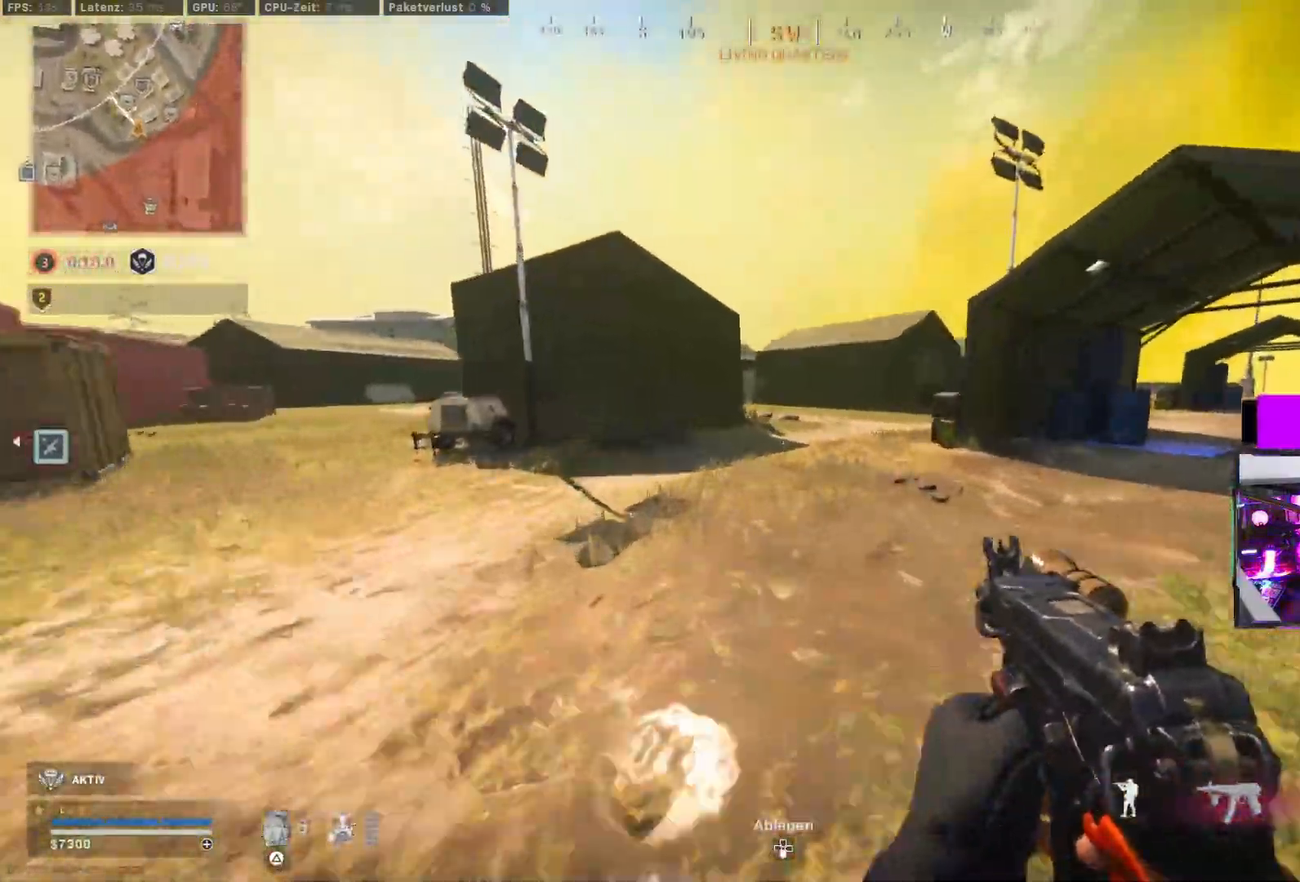
{"buttons": [], "left_stick": "up-left", "right_stick": "right", "events": [[167, "CIRCLE", "down"], [350, "CIRCLE", "up"], [350, "left_stick", "center"], [367, "right_stick", "right"], [467, "left_stick", "up-left"]]}
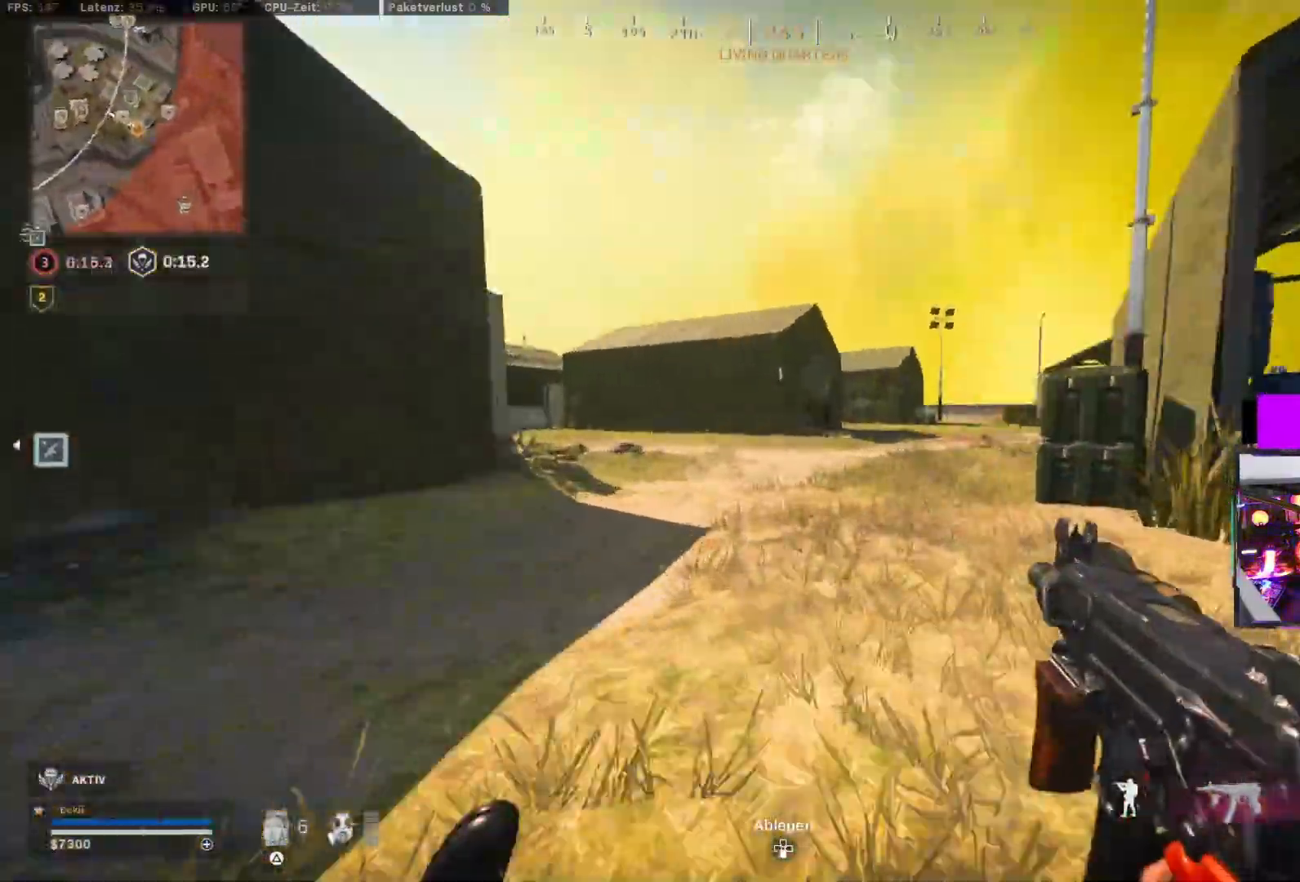
{"buttons": ["CROSS", "CIRCLE", "L2", "R2"], "left_stick": "up-left", "right_stick": "left", "events": [[50, "right_stick", "center"], [383, "right_stick", "left"], [417, "CIRCLE", "down"], [450, "R2", "down"], [467, "CROSS", "down"], [467, "L2", "down"]]}
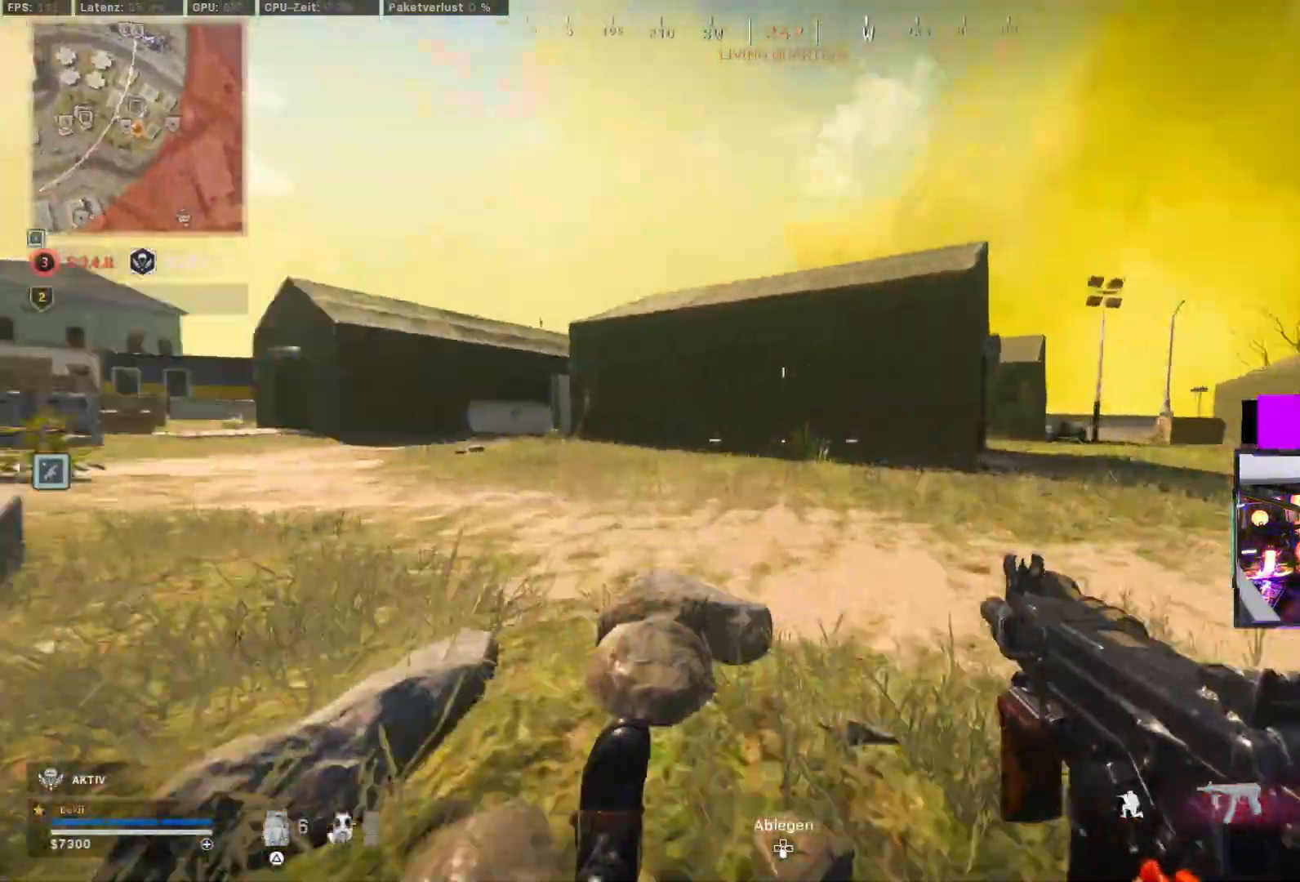
{"buttons": [], "left_stick": "up", "right_stick": "left", "events": [[33, "CIRCLE", "up"], [67, "L3", "down"], [67, "R2", "up"], [67, "left_stick", "up"], [83, "CROSS", "up"], [83, "right_stick", "center"], [100, "L2", "up"], [167, "L3", "up"], [167, "TRIANGLE", "down"], [233, "TRIANGLE", "up"], [267, "TRIANGLE", "down"], [367, "TRIANGLE", "up"], [467, "right_stick", "left"]]}
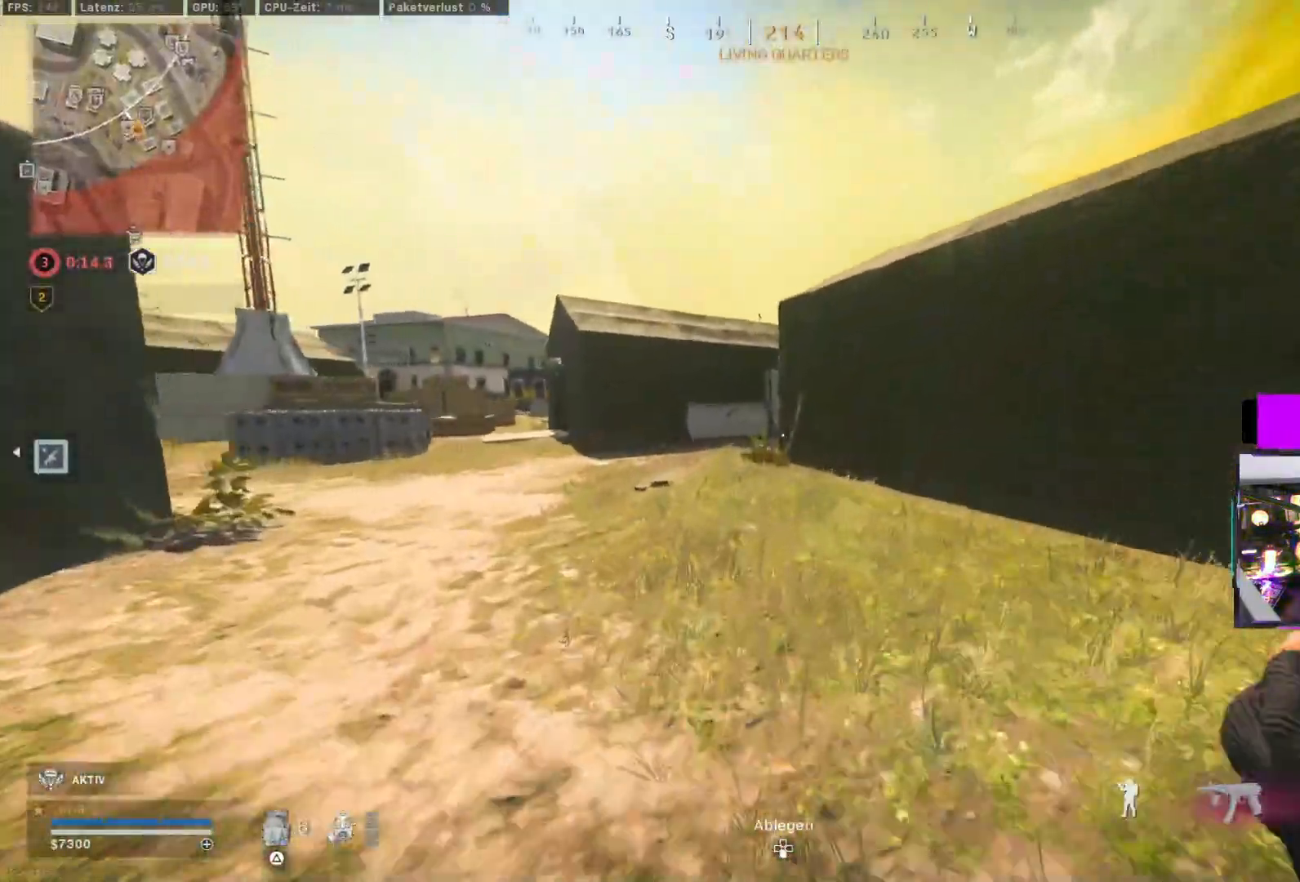
{"buttons": [], "left_stick": "up-left", "right_stick": "right", "events": [[33, "CIRCLE", "down"], [33, "right_stick", "center"], [67, "left_stick", "center"], [117, "DPAD_RIGHT", "down"], [117, "L2", "down"], [167, "CIRCLE", "up"], [167, "L2", "up"], [200, "DPAD_RIGHT", "up"], [433, "left_stick", "up-left"], [467, "right_stick", "right"]]}
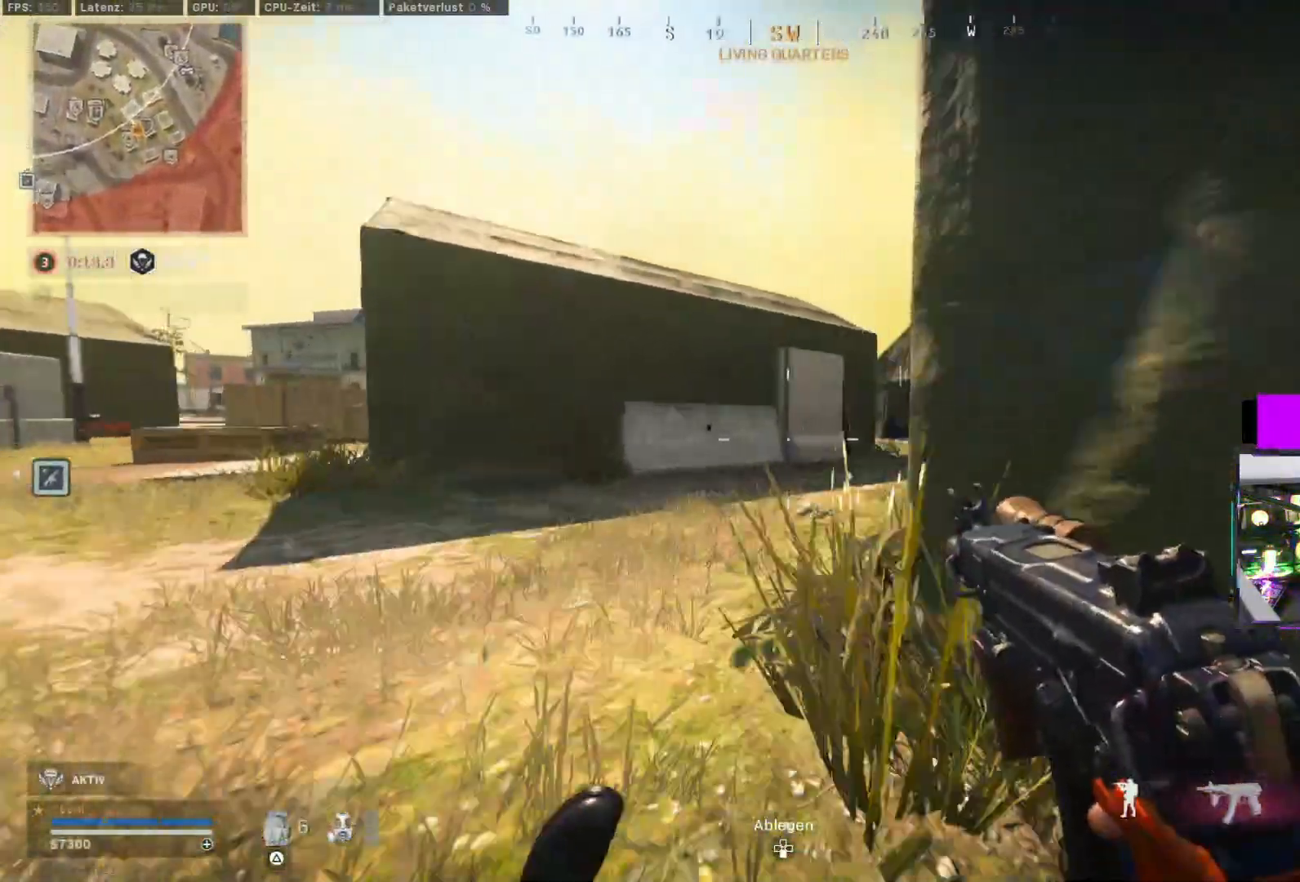
{"buttons": [], "left_stick": "up", "right_stick": "center", "events": [[67, "CIRCLE", "down"], [100, "left_stick", "up"], [167, "CROSS", "down"], [200, "CIRCLE", "up"], [300, "CROSS", "up"], [383, "L2", "down"], [383, "L3", "down"], [483, "L2", "up"], [483, "L3", "up"], [500, "right_stick", "center"]]}
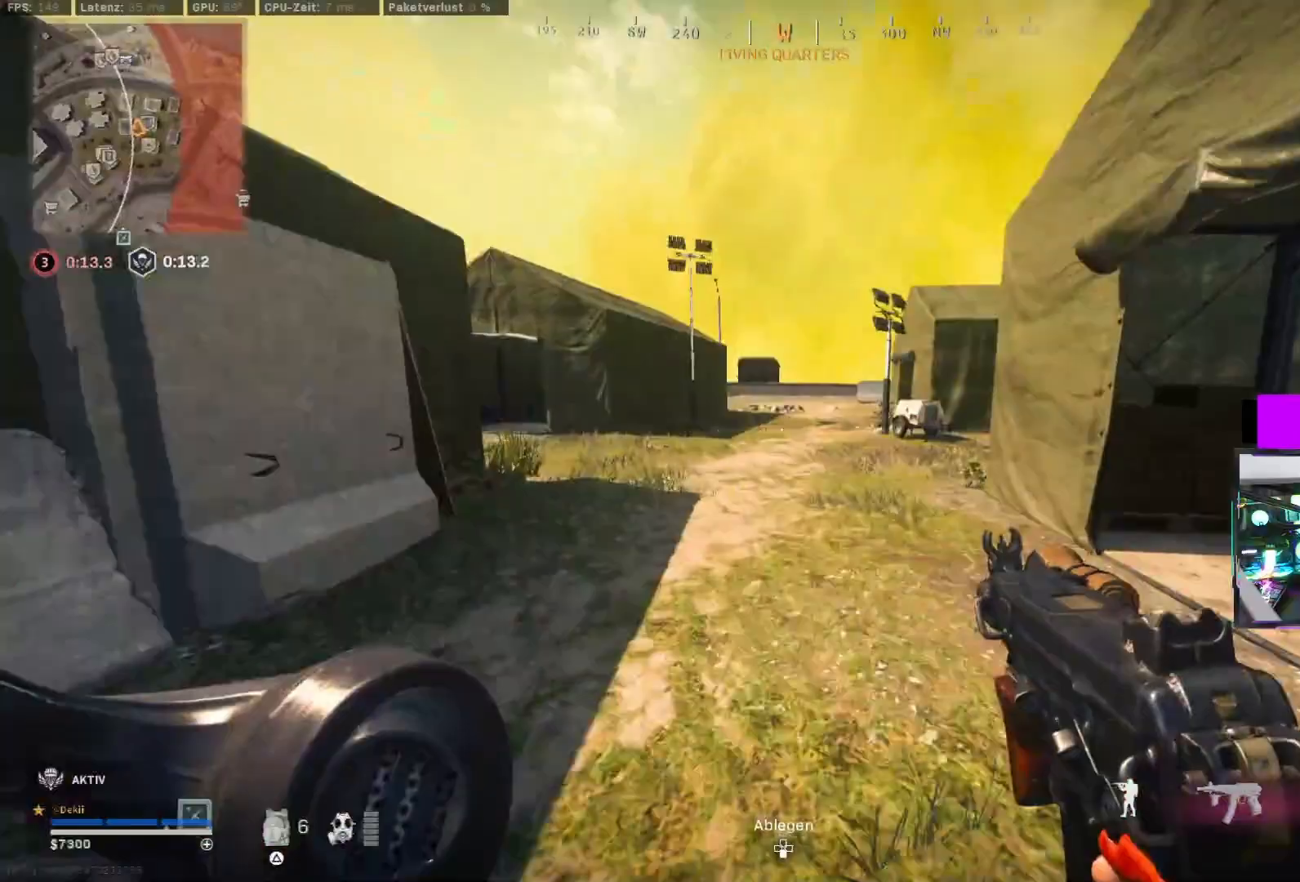
{"buttons": [], "left_stick": "up", "right_stick": "center", "events": []}
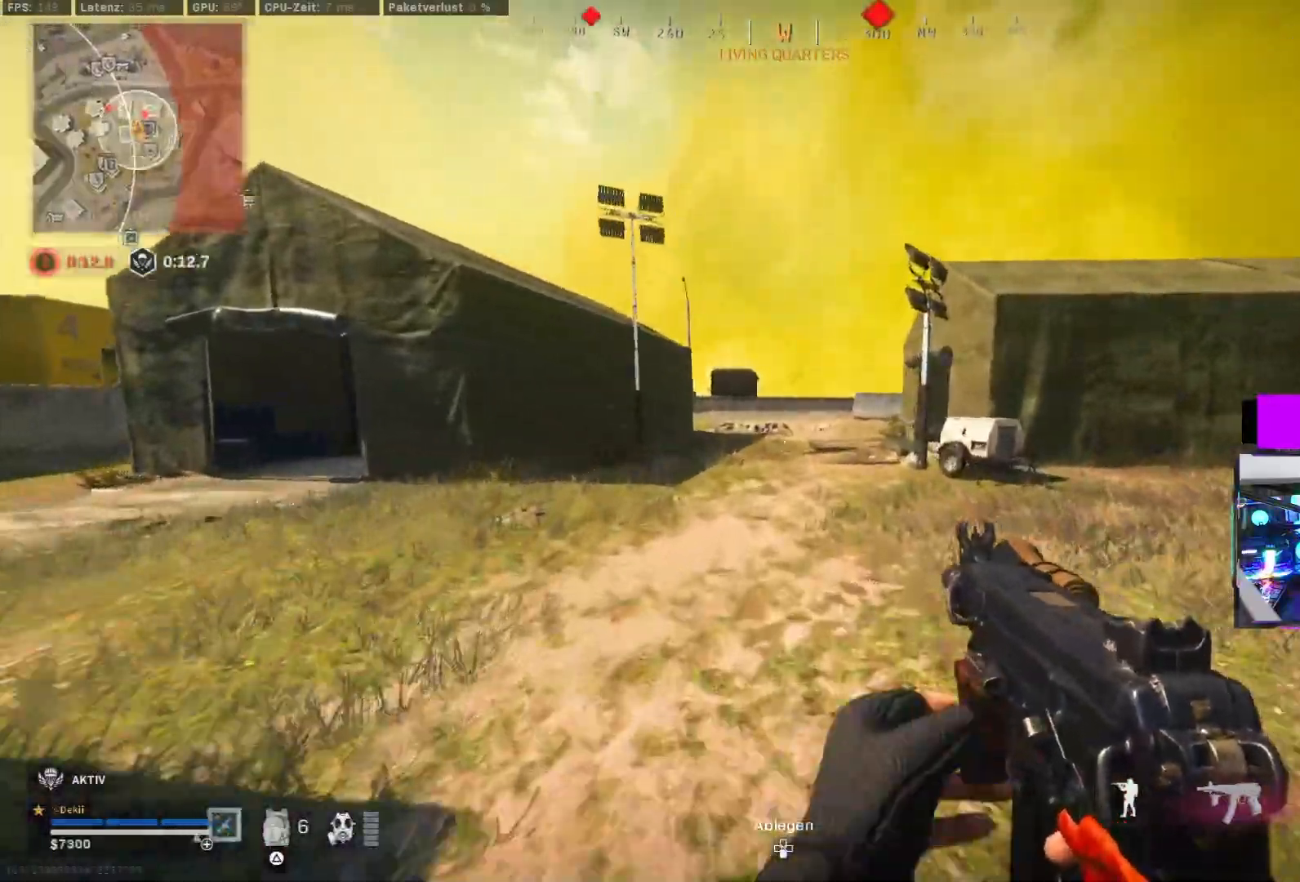
{"buttons": ["CIRCLE"], "left_stick": "up-left", "right_stick": "center", "events": [[267, "right_stick", "right"], [350, "left_stick", "up-left"], [417, "right_stick", "center"], [467, "CIRCLE", "down"]]}
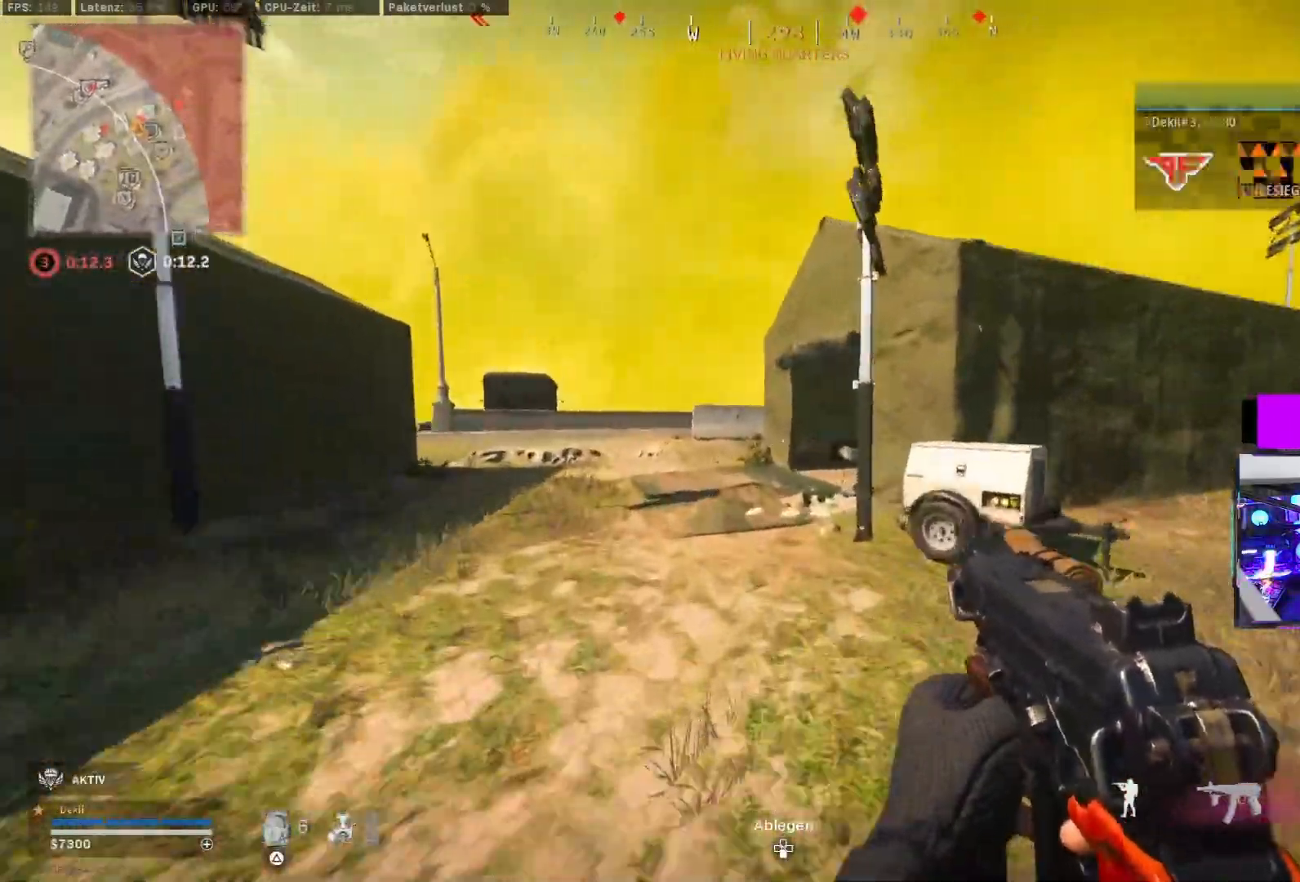
{"buttons": ["L2", "R2"], "left_stick": "down-left", "right_stick": "down-right", "events": [[33, "right_stick", "right"], [167, "CIRCLE", "up"], [317, "CIRCLE", "down"], [350, "CROSS", "down"], [367, "L2", "down"], [400, "CIRCLE", "up"], [433, "right_stick", "down-right"], [450, "CROSS", "up"], [450, "R2", "down"], [500, "left_stick", "down-left"]]}
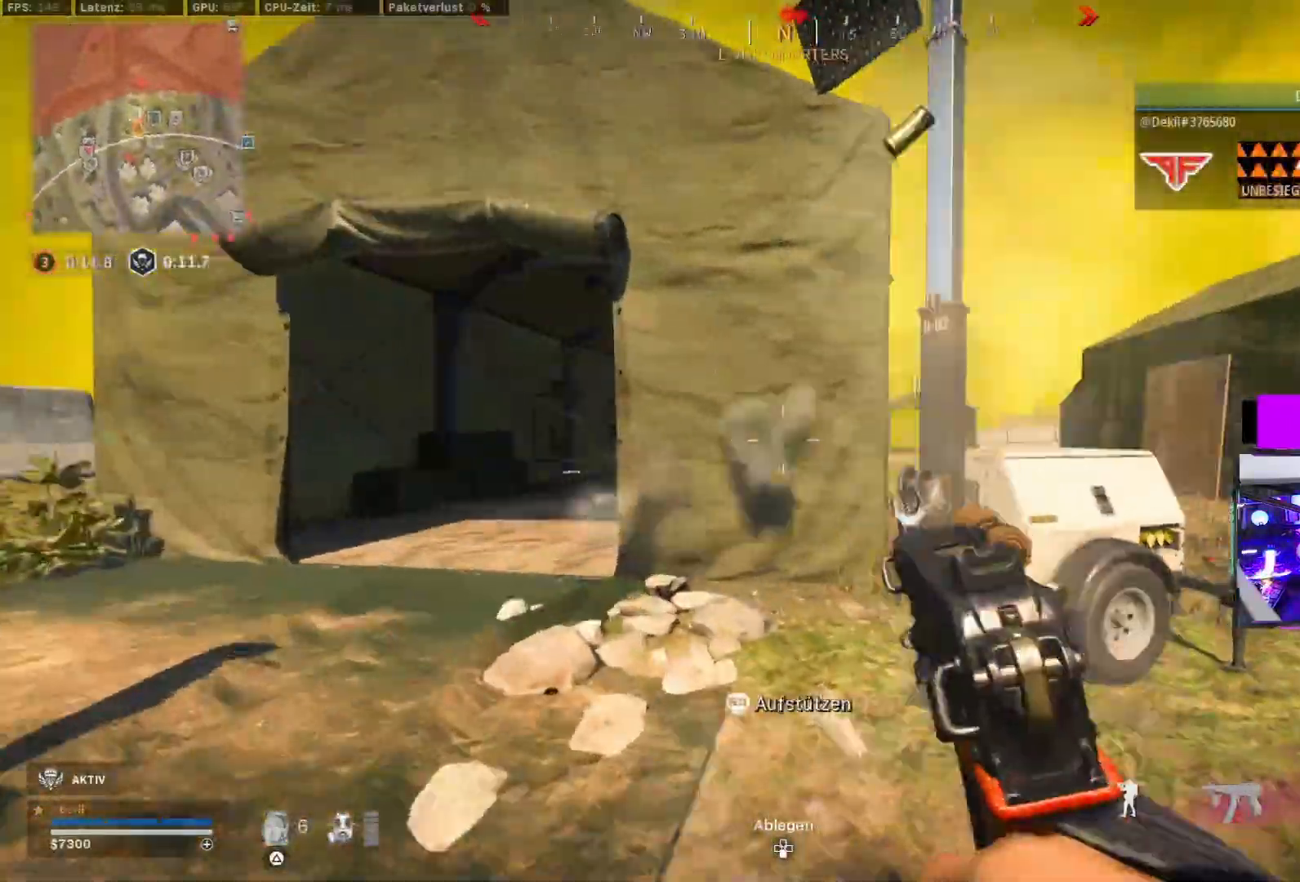
{"buttons": ["L3"], "left_stick": "up-left", "right_stick": "down-left", "events": [[33, "left_stick", "down"], [150, "right_stick", "right"], [367, "L2", "up"], [367, "left_stick", "left"], [367, "right_stick", "center"], [433, "R2", "up"], [433, "left_stick", "up-left"], [433, "right_stick", "down-left"], [483, "L3", "down"]]}
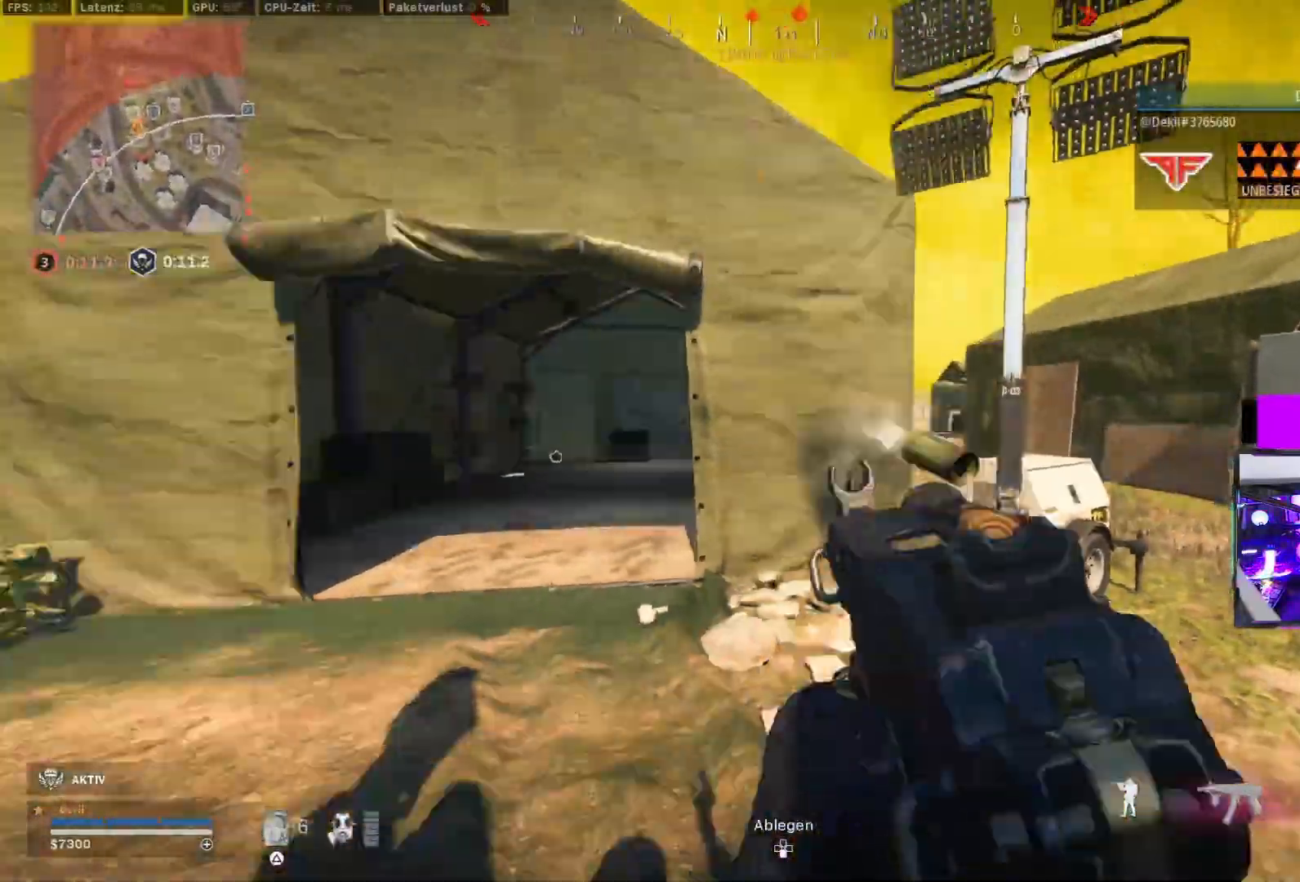
{"buttons": ["CIRCLE"], "left_stick": "up-left", "right_stick": "right", "events": [[67, "L3", "up"], [117, "right_stick", "up-right"], [167, "right_stick", "right"], [217, "left_stick", "up"], [250, "CIRCLE", "down"], [367, "CIRCLE", "up"], [367, "left_stick", "up-left"], [500, "CIRCLE", "down"]]}
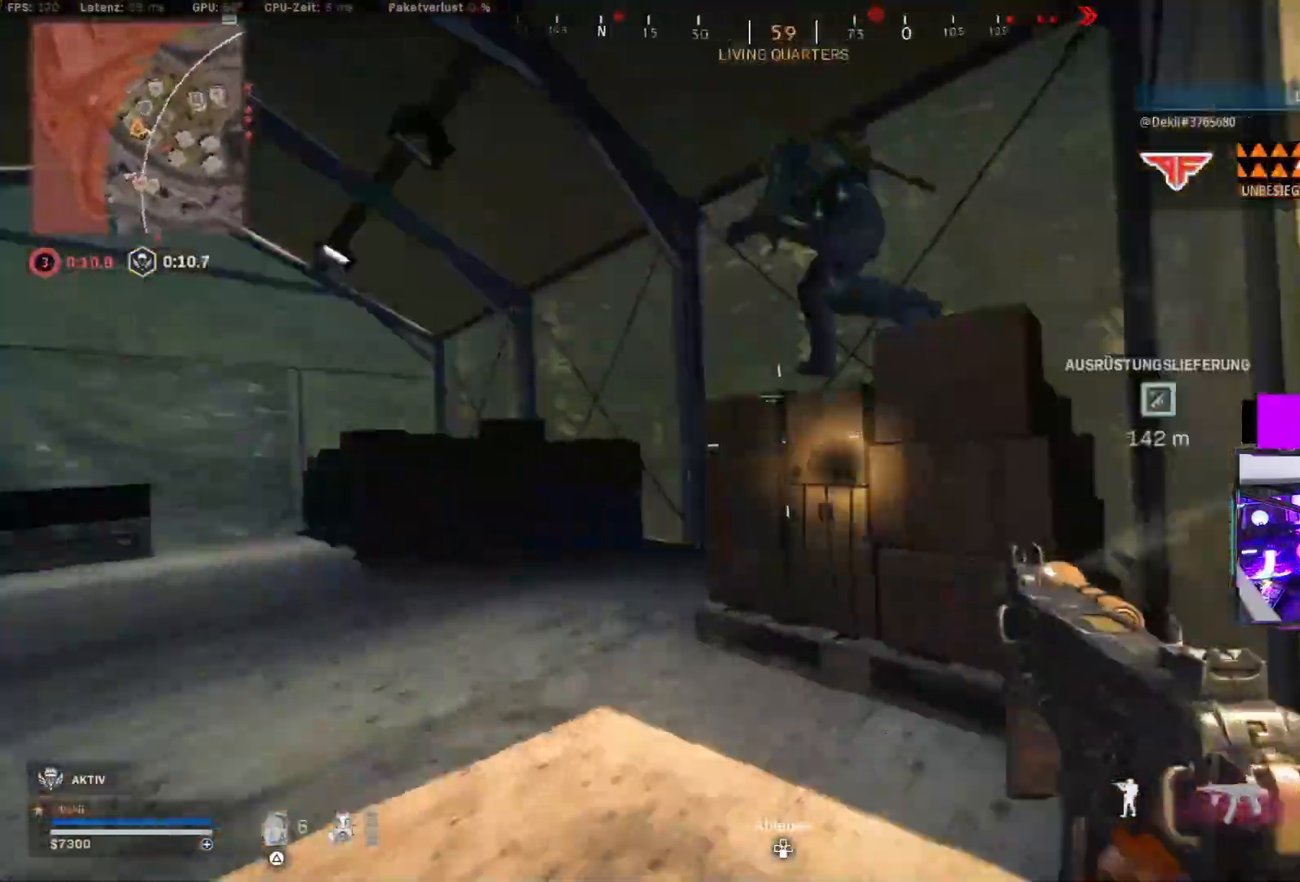
{"buttons": ["CROSS"], "left_stick": "down-left", "right_stick": "down-left", "events": [[67, "CROSS", "down"], [117, "CIRCLE", "up"], [117, "L2", "down"], [133, "right_stick", "up"], [150, "CROSS", "up"], [150, "R2", "down"], [233, "left_stick", "down"], [250, "L2", "up"], [317, "right_stick", "up-right"], [417, "right_stick", "center"], [433, "CROSS", "down"], [433, "R2", "up"], [450, "left_stick", "down-left"], [500, "right_stick", "down-left"]]}